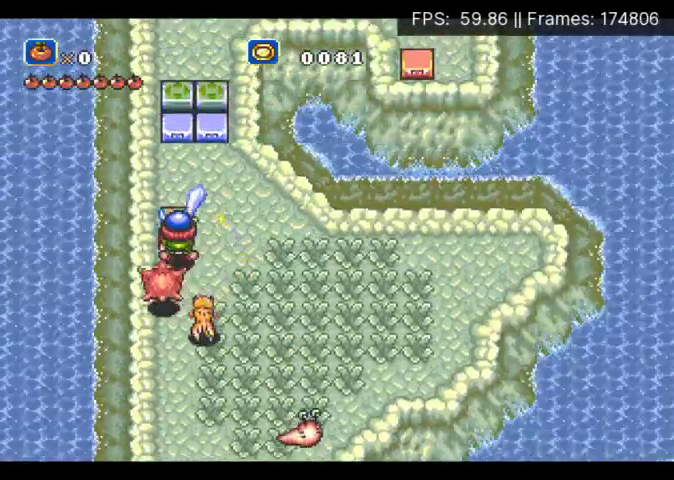
Gameplay with a controller (Xbox layout); each line is a JSON object with the inputs held at the frame after it. "events" lists button and stick changes between this image and that frame as [ms after this image, input, new state], when the widget could be followed in between. Not read: A DPAD_DOWN DPAD_UP L3 R3 left_stick right_stick.
{"buttons": [], "events": [[300, "DPAD_RIGHT", "up"]]}
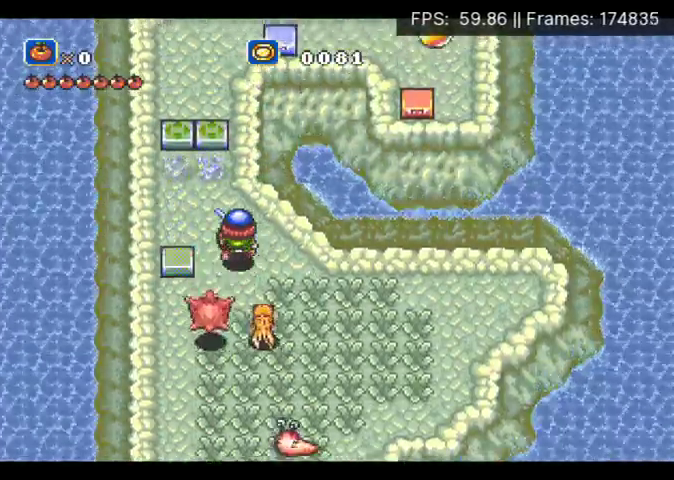
{"buttons": [], "events": []}
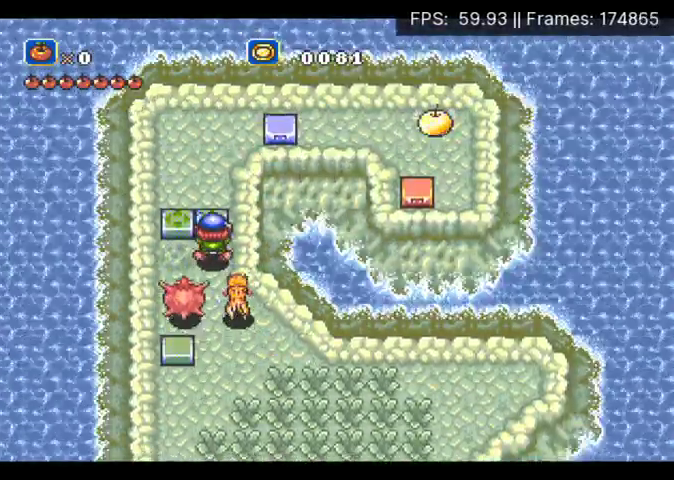
{"buttons": [], "events": []}
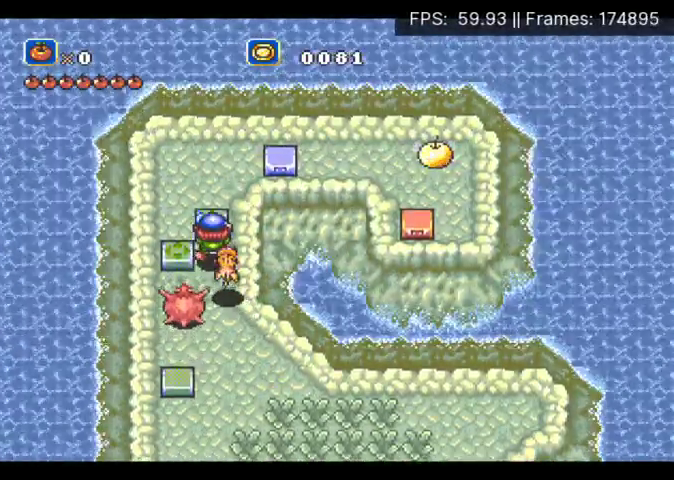
{"buttons": ["X"], "events": [[500, "X", "down"]]}
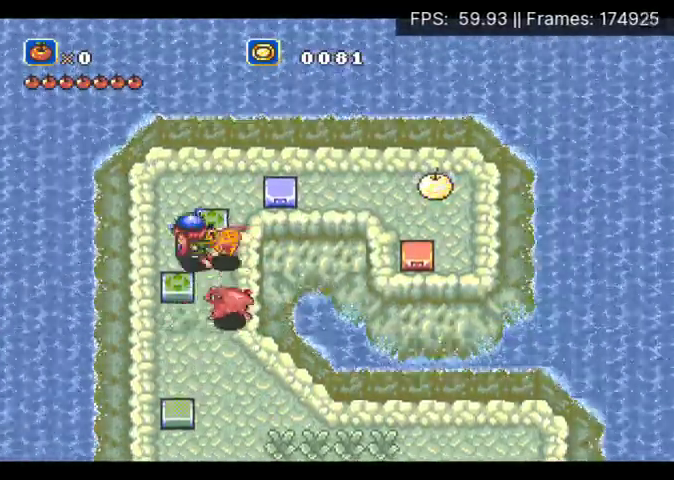
{"buttons": ["X"], "events": []}
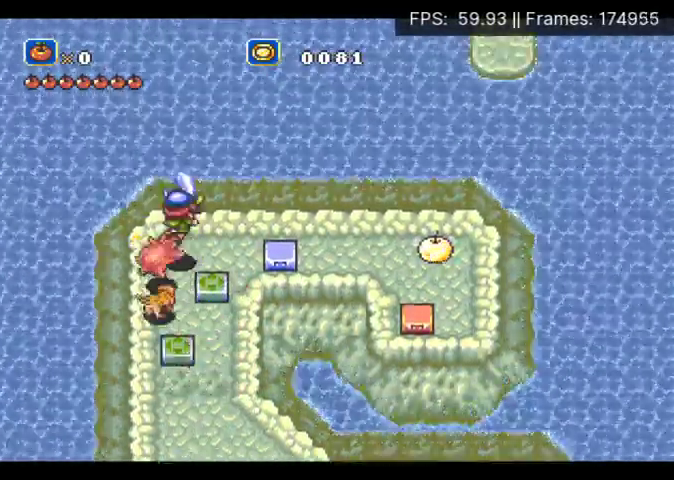
{"buttons": ["X"], "events": []}
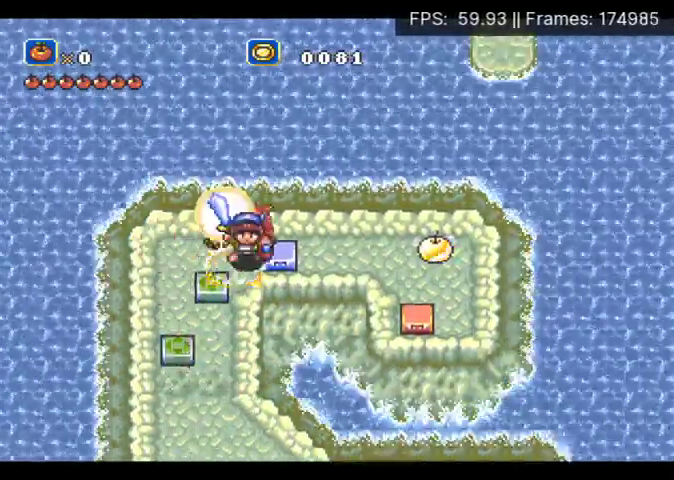
{"buttons": [], "events": [[167, "X", "up"]]}
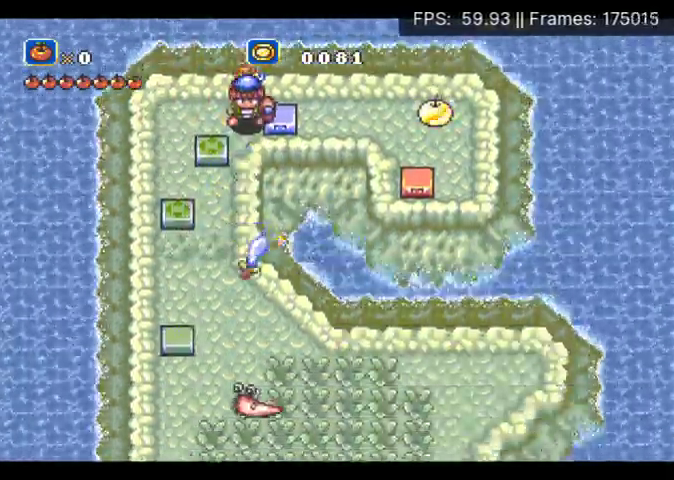
{"buttons": ["DPAD_RIGHT"], "events": [[300, "DPAD_RIGHT", "down"]]}
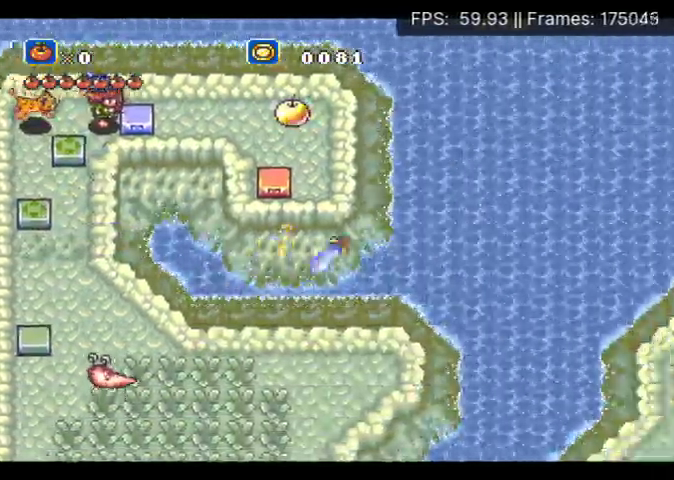
{"buttons": ["DPAD_RIGHT"], "events": [[267, "X", "down"], [400, "X", "up"]]}
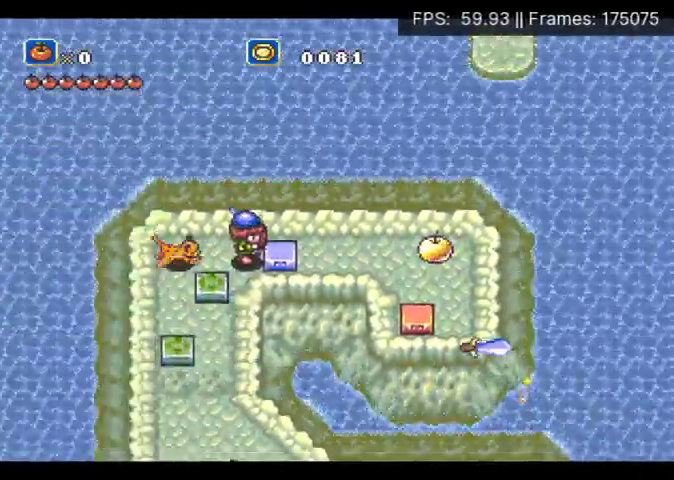
{"buttons": ["DPAD_RIGHT"], "events": []}
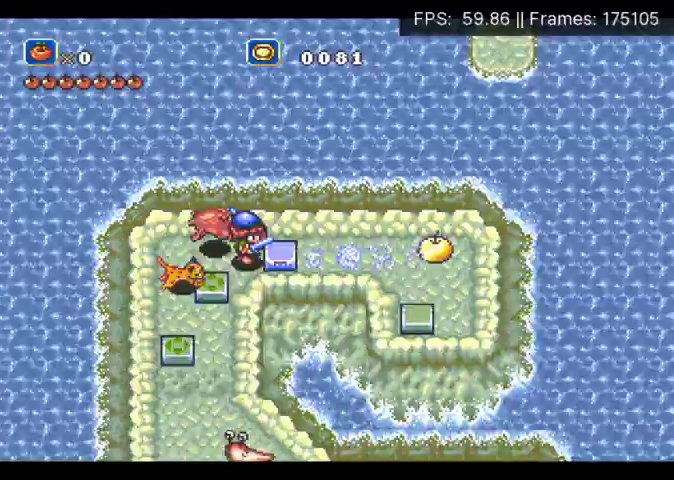
{"buttons": ["DPAD_RIGHT"], "events": []}
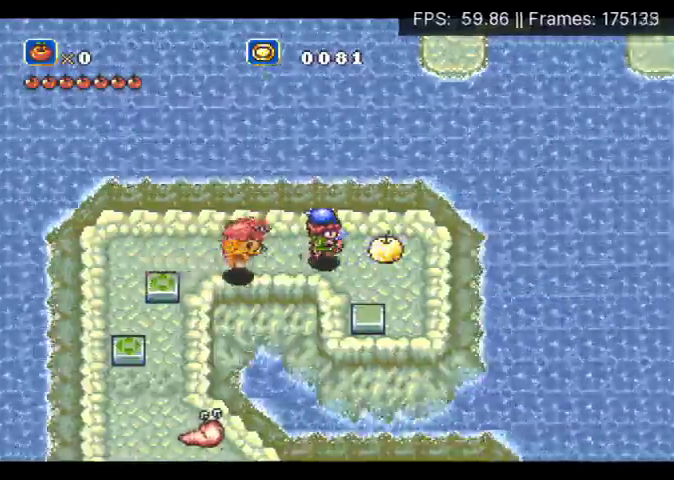
{"buttons": ["DPAD_LEFT"], "events": [[67, "DPAD_RIGHT", "up"], [133, "DPAD_LEFT", "down"]]}
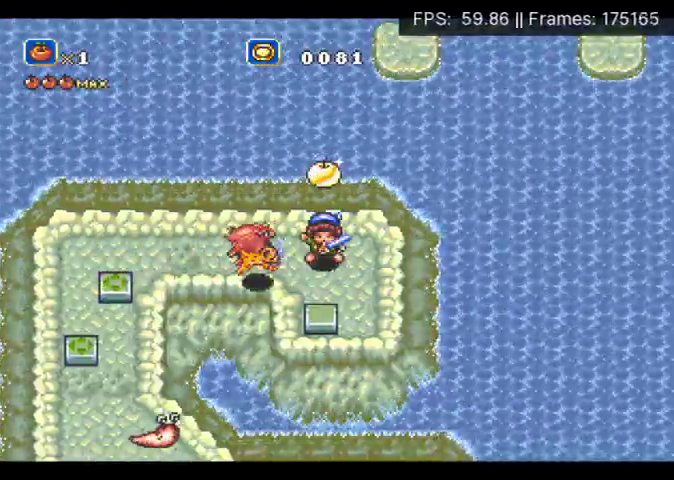
{"buttons": ["DPAD_LEFT"], "events": []}
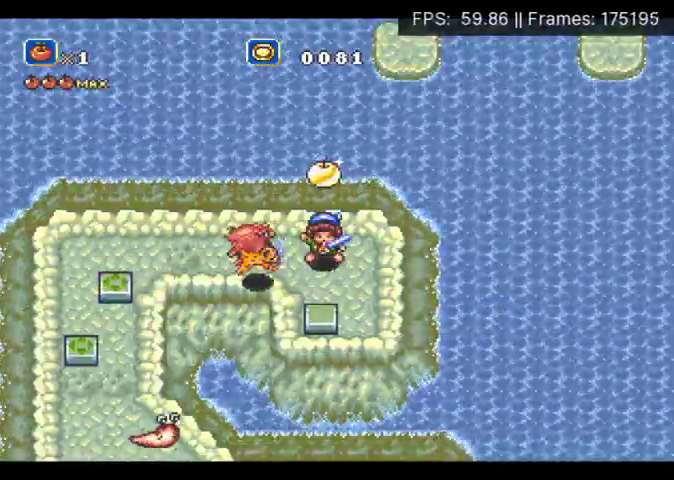
{"buttons": ["DPAD_LEFT"], "events": []}
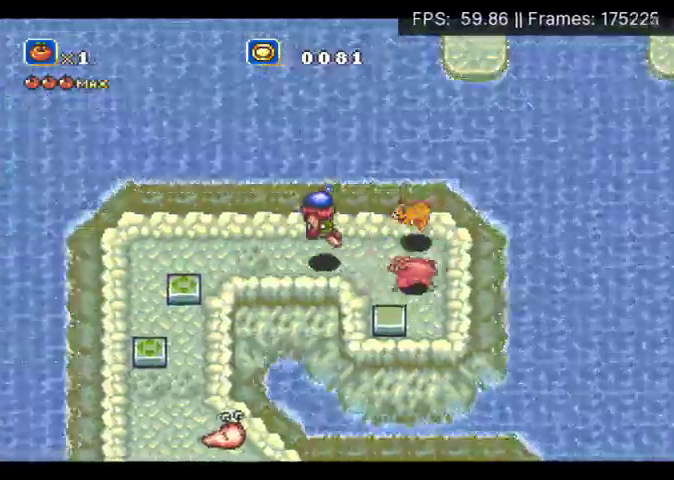
{"buttons": [], "events": [[500, "DPAD_LEFT", "up"]]}
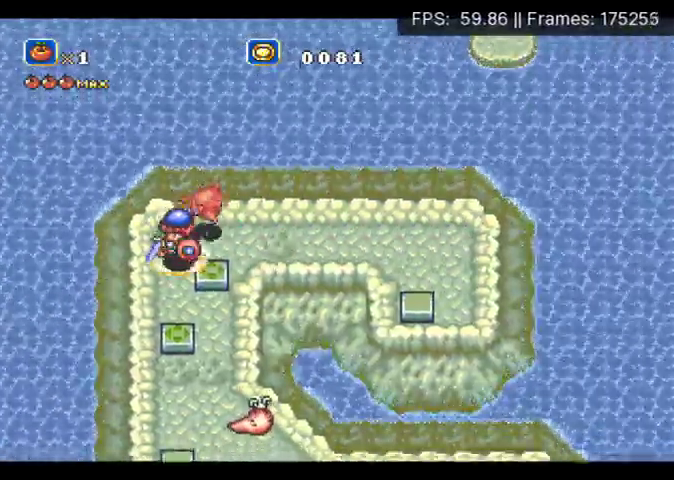
{"buttons": [], "events": []}